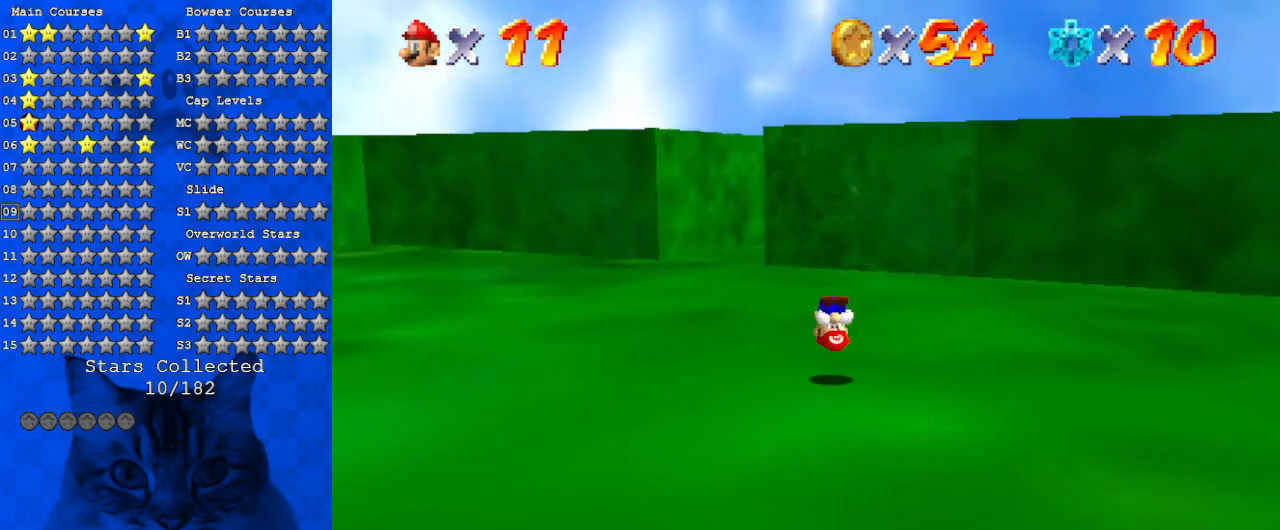
Gameplay with keyboard; each line is a JSON object with the keys held at the frame after it. "events" lists presses ("down") and releases ("up") of "a", "c", "ctrl", "d", "down", "left", "return", "right", "s", "shift", "up", "w", "x" and "y" between this image and that frame as [ms after this image, input, new state], when the widget could be followed in between. No other keys are recorded. Mouse input is not recorded.
{"keys": ["ctrl", "left", "shift", "up"], "events": [[33, "a", "down"], [133, "a", "up"], [233, "a", "down"], [400, "a", "up"], [400, "ctrl", "down"]]}
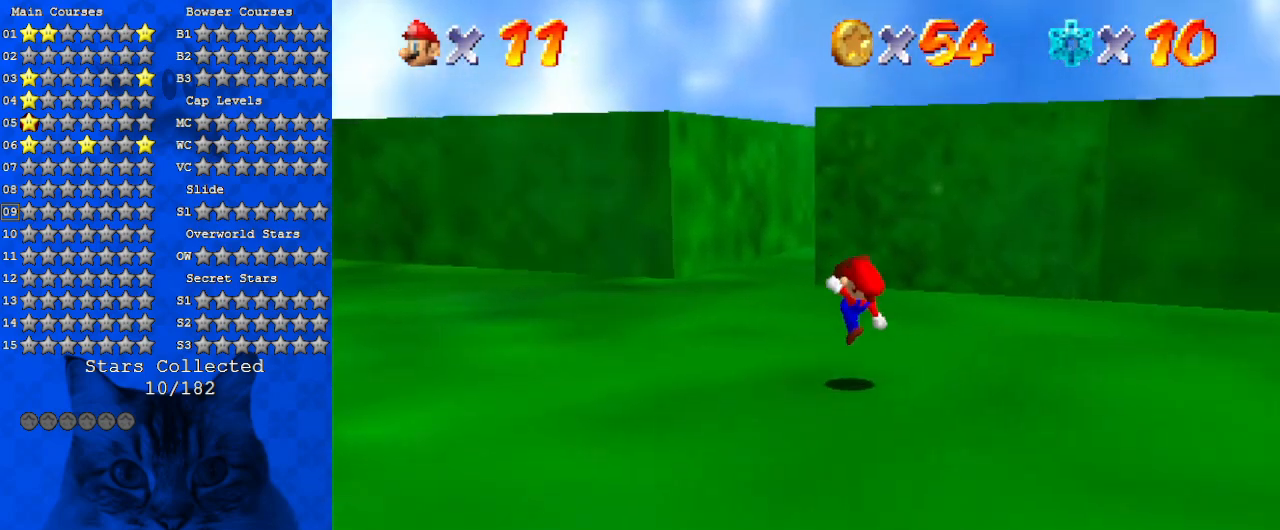
{"keys": ["a", "left", "up"], "events": [[67, "a", "down"], [100, "ctrl", "up"], [200, "shift", "up"], [233, "a", "up"], [333, "a", "down"]]}
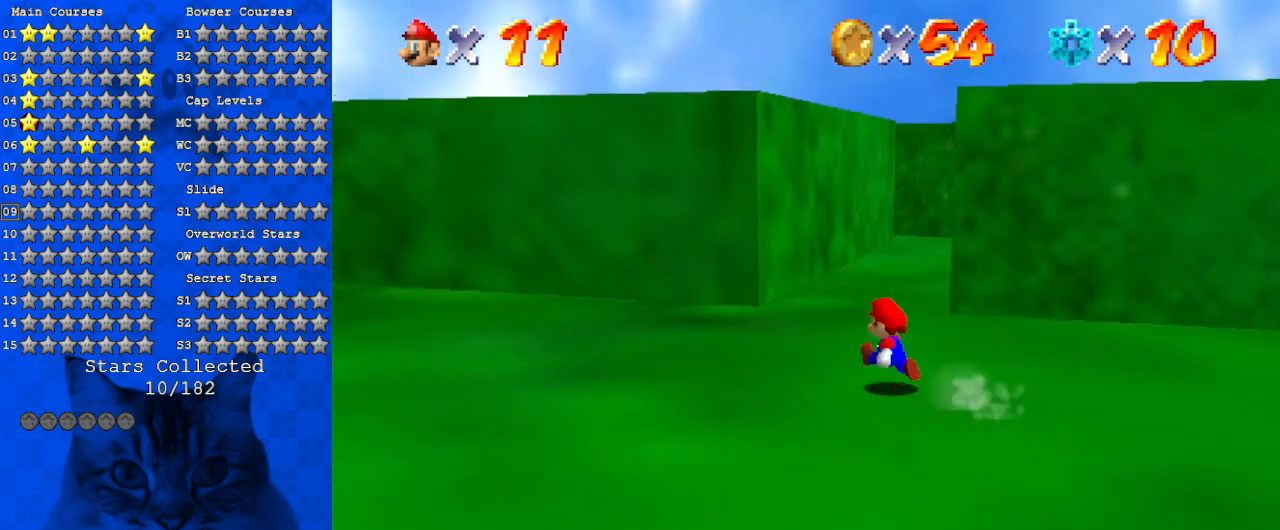
{"keys": ["up"], "events": [[33, "a", "up"], [167, "left", "up"], [300, "ctrl", "down"], [500, "ctrl", "up"]]}
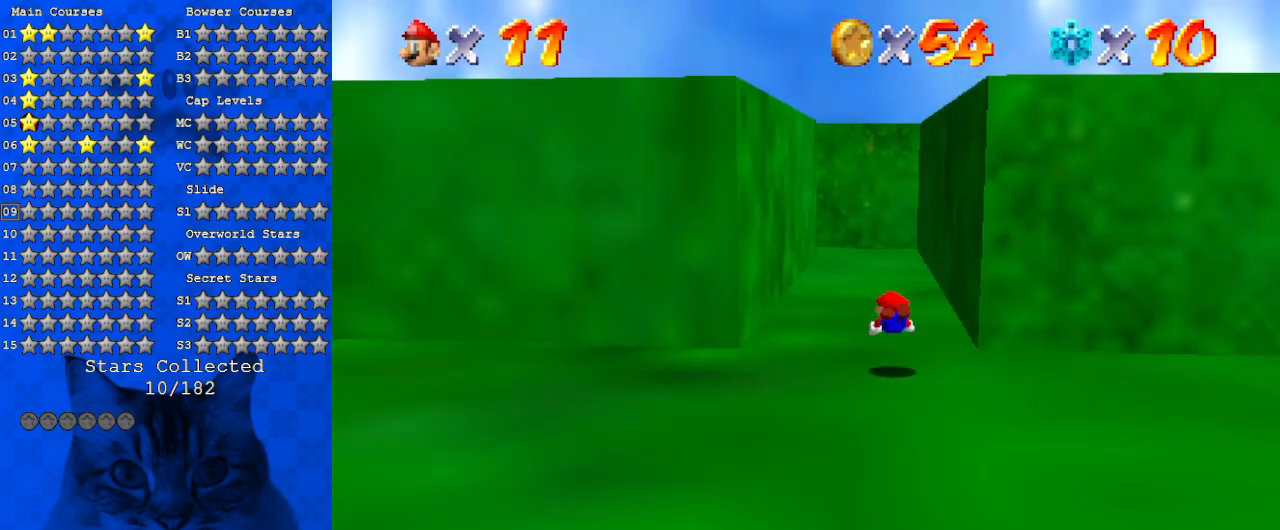
{"keys": ["shift", "up", "w"], "events": [[167, "shift", "down"], [500, "w", "down"]]}
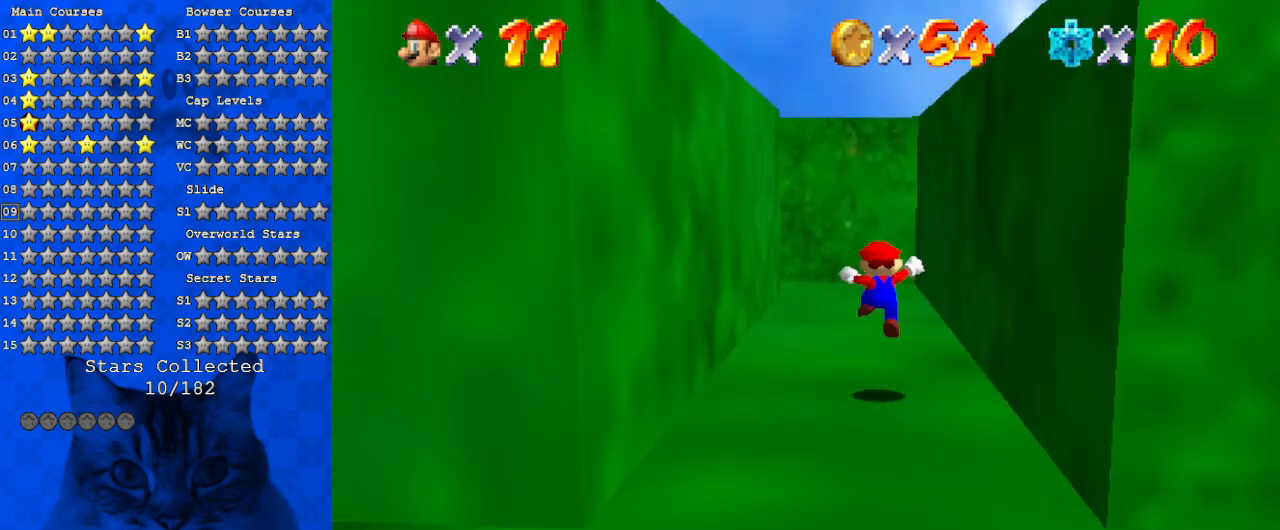
{"keys": ["up"], "events": [[133, "w", "up"], [233, "ctrl", "down"], [367, "ctrl", "up"], [367, "shift", "up"]]}
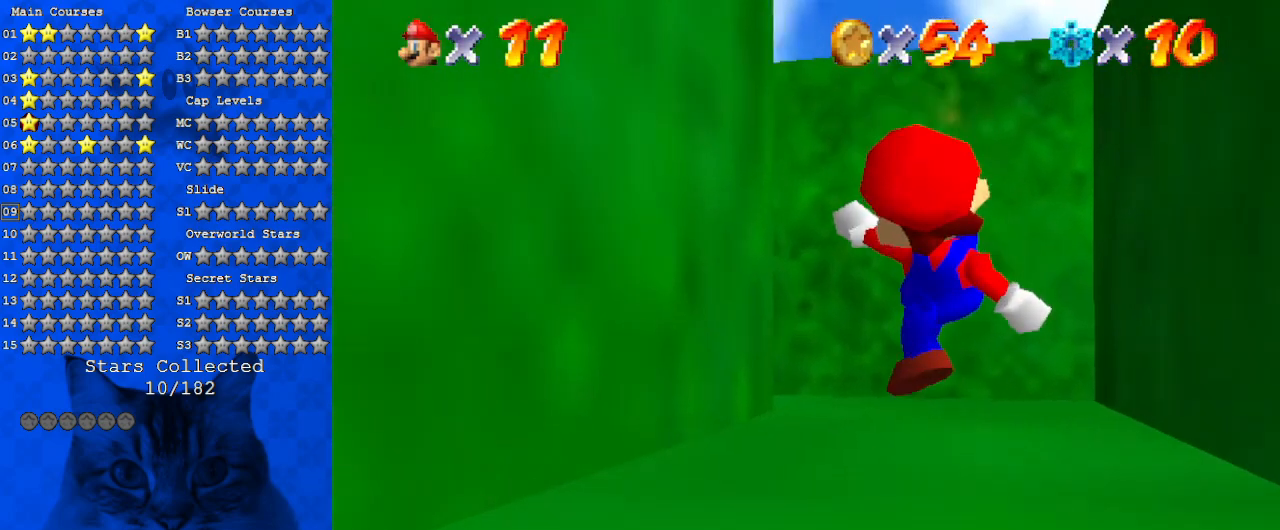
{"keys": ["up"], "events": [[300, "d", "down"], [433, "d", "up"]]}
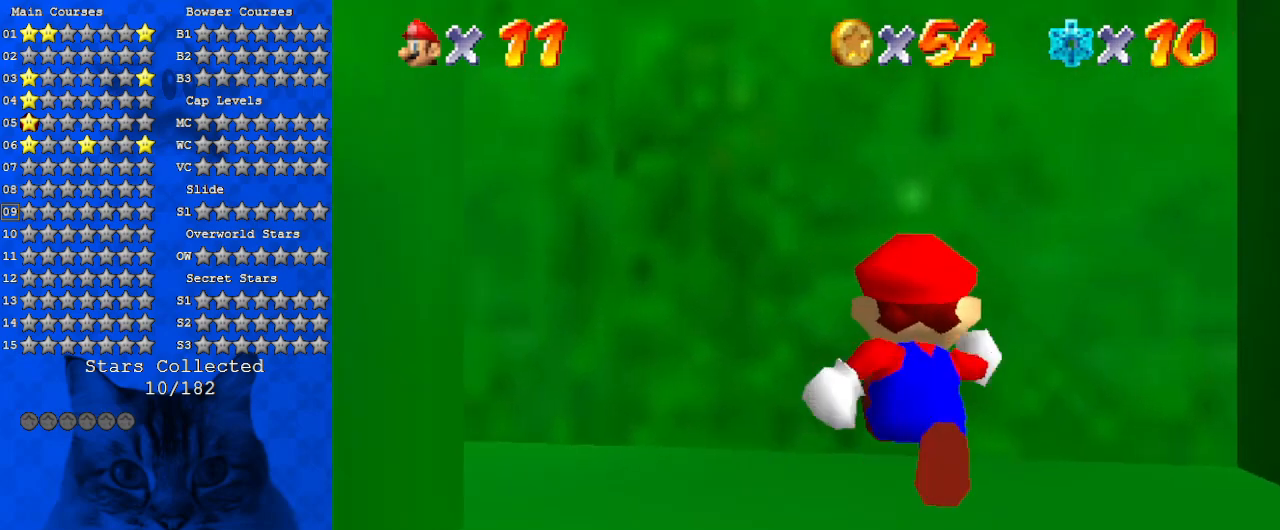
{"keys": ["up"], "events": [[33, "d", "down"], [67, "left", "down"], [200, "d", "up"], [433, "left", "up"]]}
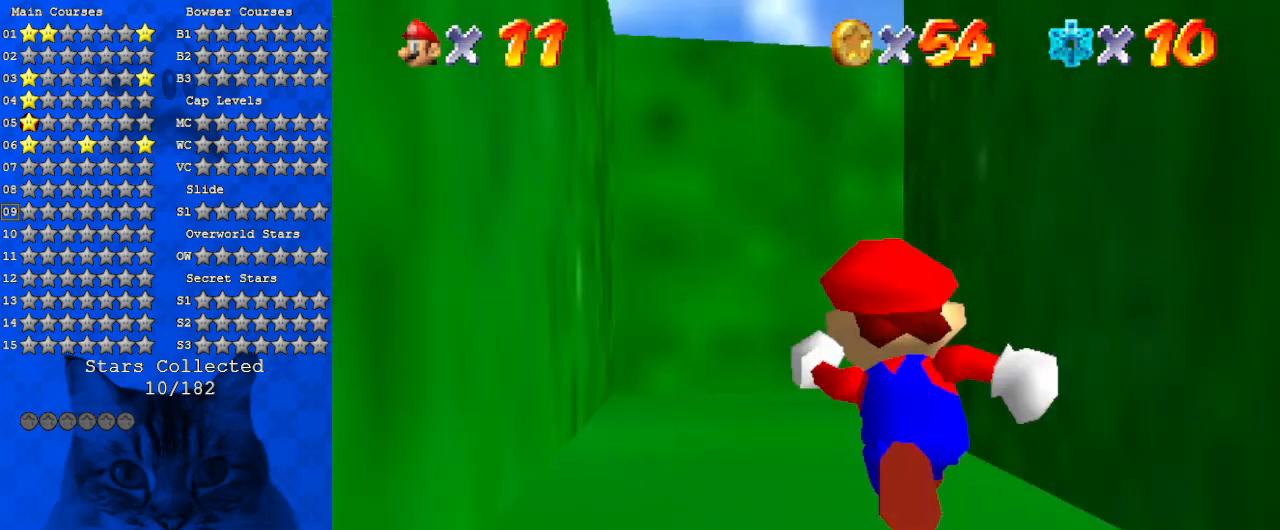
{"keys": ["up"], "events": []}
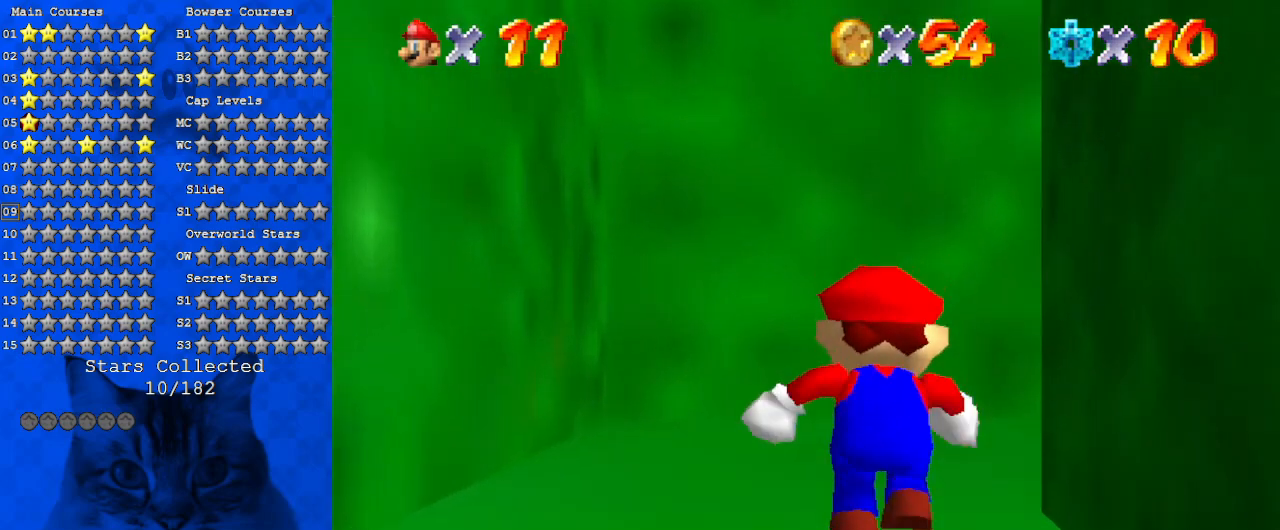
{"keys": ["a", "right", "up"], "events": [[67, "a", "down"], [133, "right", "down"], [233, "a", "up"], [333, "a", "down"]]}
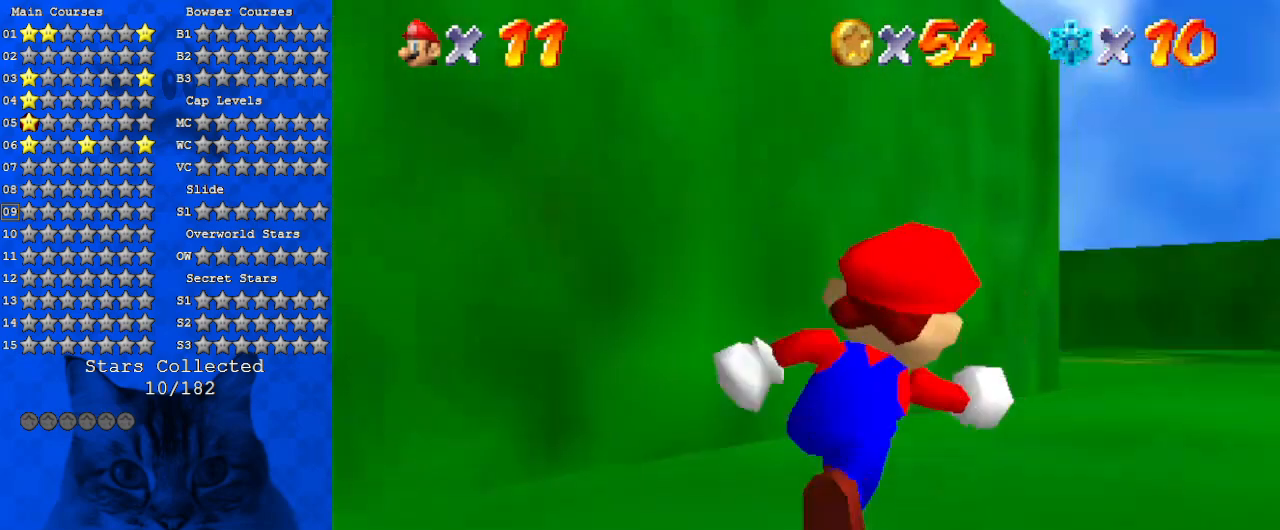
{"keys": ["up"], "events": [[33, "a", "up"], [33, "right", "up"], [300, "s", "down"], [400, "right", "down"], [500, "right", "up"], [500, "s", "up"]]}
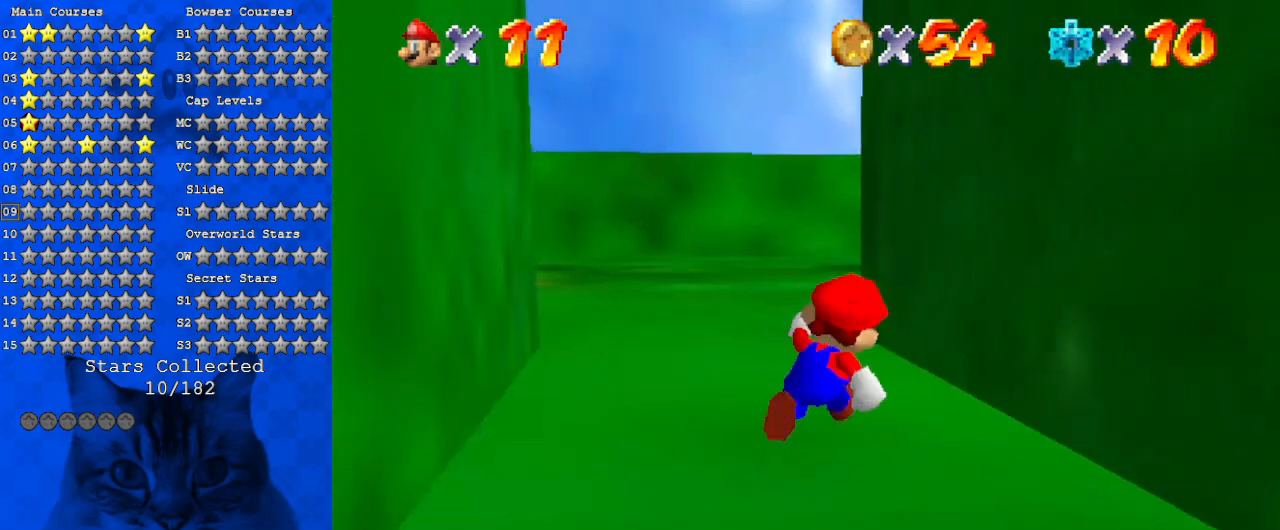
{"keys": ["up"], "events": [[233, "left", "down"], [333, "w", "down"], [367, "left", "up"], [467, "w", "up"]]}
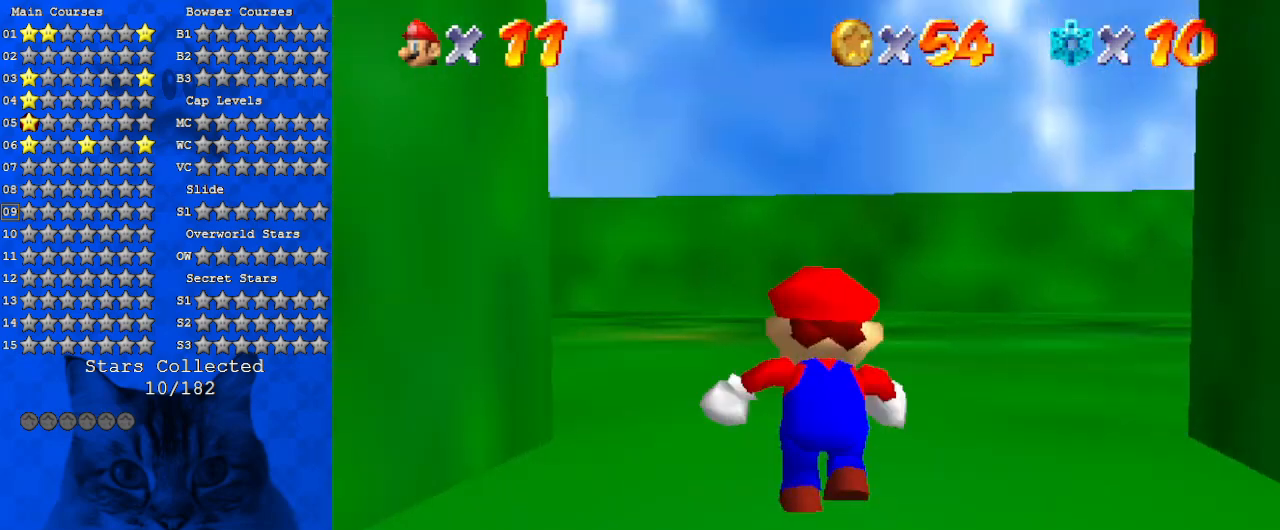
{"keys": ["right", "up"], "events": [[267, "a", "down"], [267, "right", "down"], [467, "a", "up"]]}
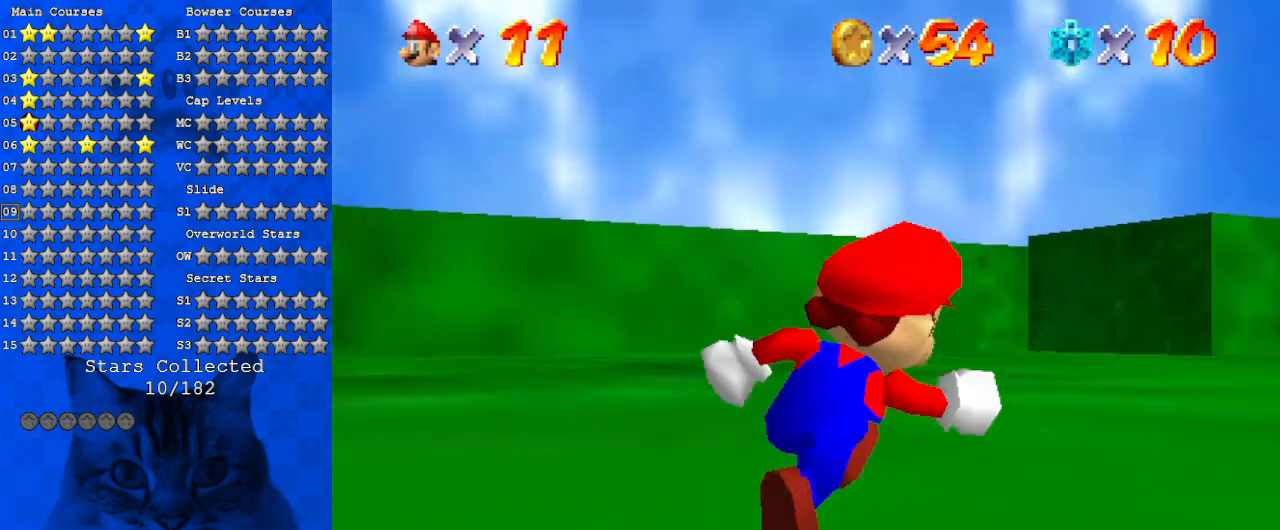
{"keys": ["s", "up"], "events": [[100, "a", "down"], [167, "right", "up"], [233, "a", "up"], [400, "s", "down"]]}
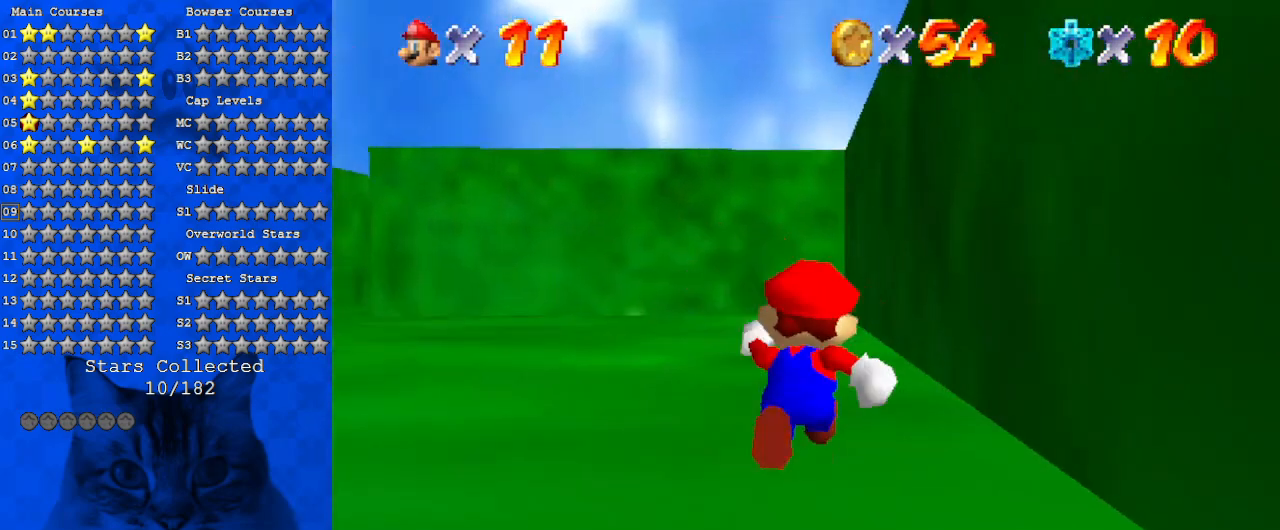
{"keys": ["ctrl", "left", "up"], "events": [[67, "s", "up"], [267, "left", "down"], [400, "ctrl", "down"]]}
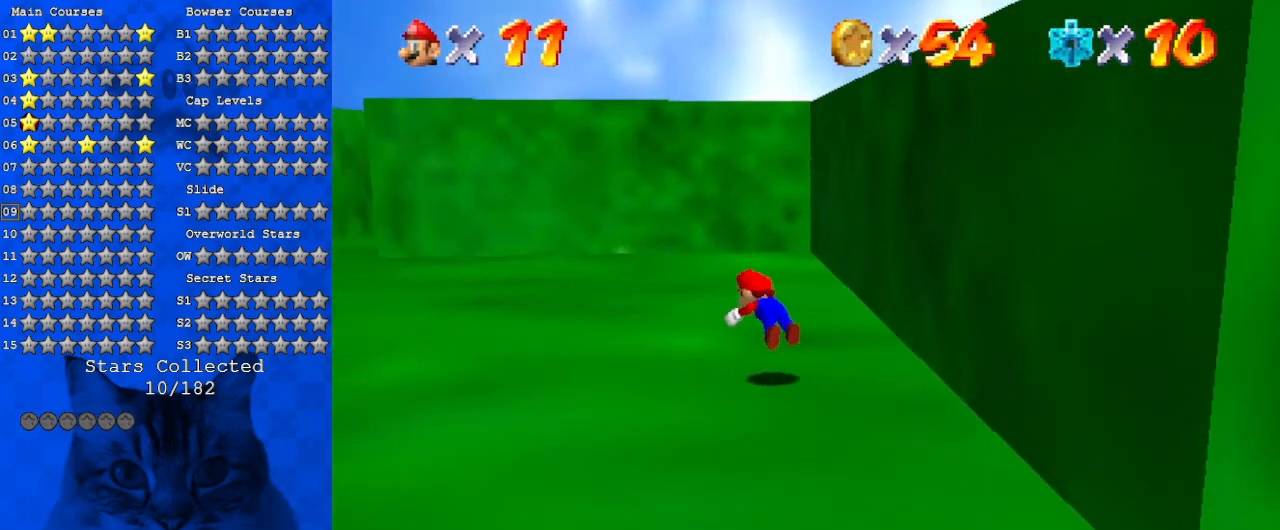
{"keys": ["left", "up"], "events": [[33, "a", "down"], [33, "ctrl", "up"], [167, "a", "up"], [267, "shift", "down"], [500, "shift", "up"]]}
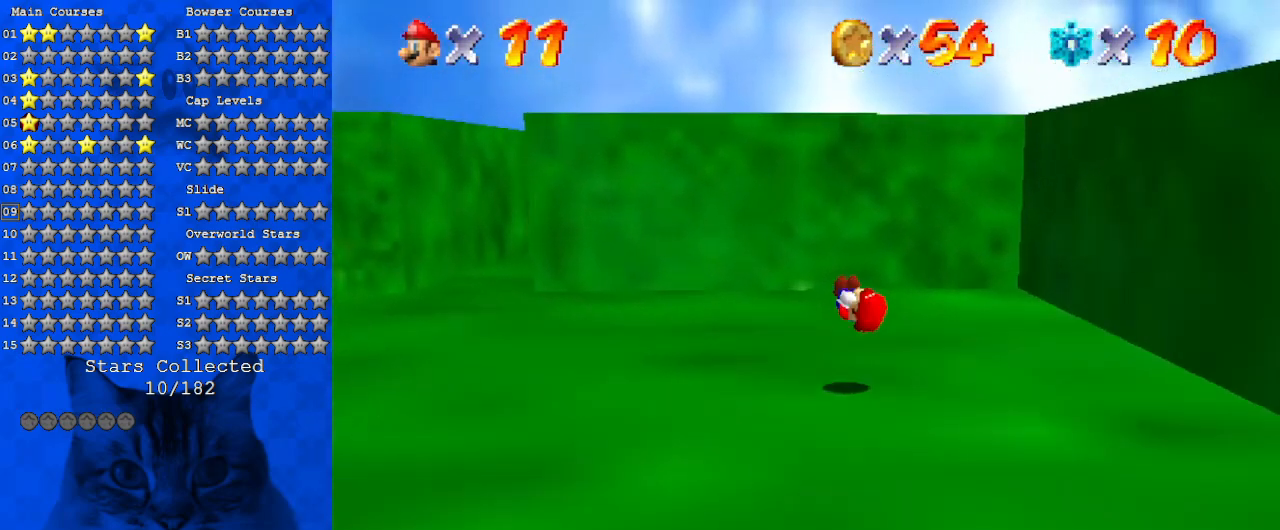
{"keys": ["a", "left", "up"], "events": [[333, "ctrl", "down"], [467, "a", "down"], [467, "ctrl", "up"]]}
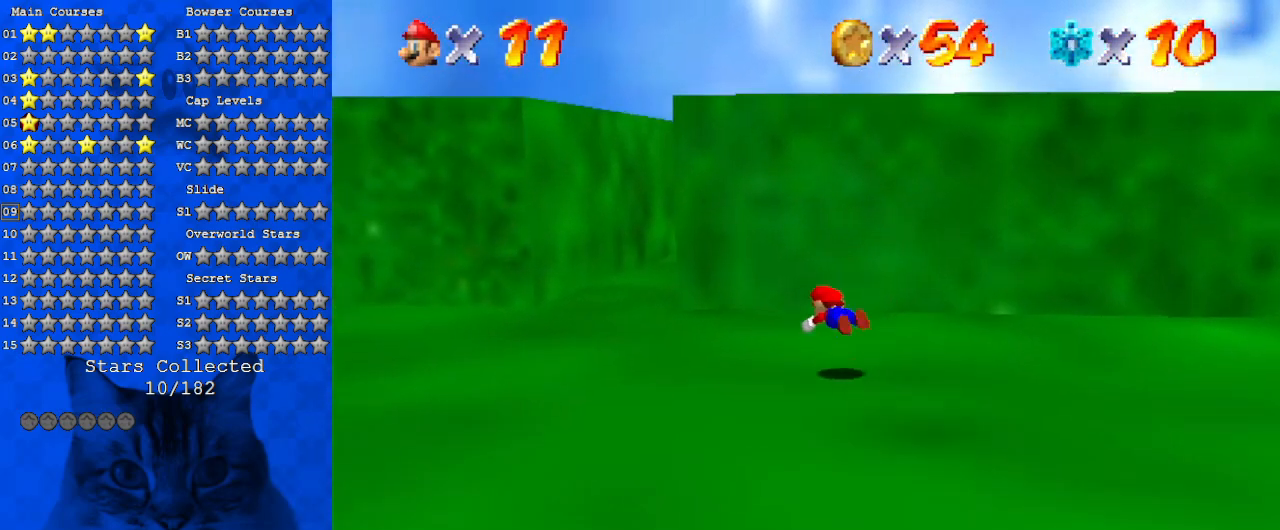
{"keys": ["a", "left"], "events": [[67, "a", "up"], [200, "shift", "down"], [400, "a", "down"], [433, "up", "up"], [500, "shift", "up"]]}
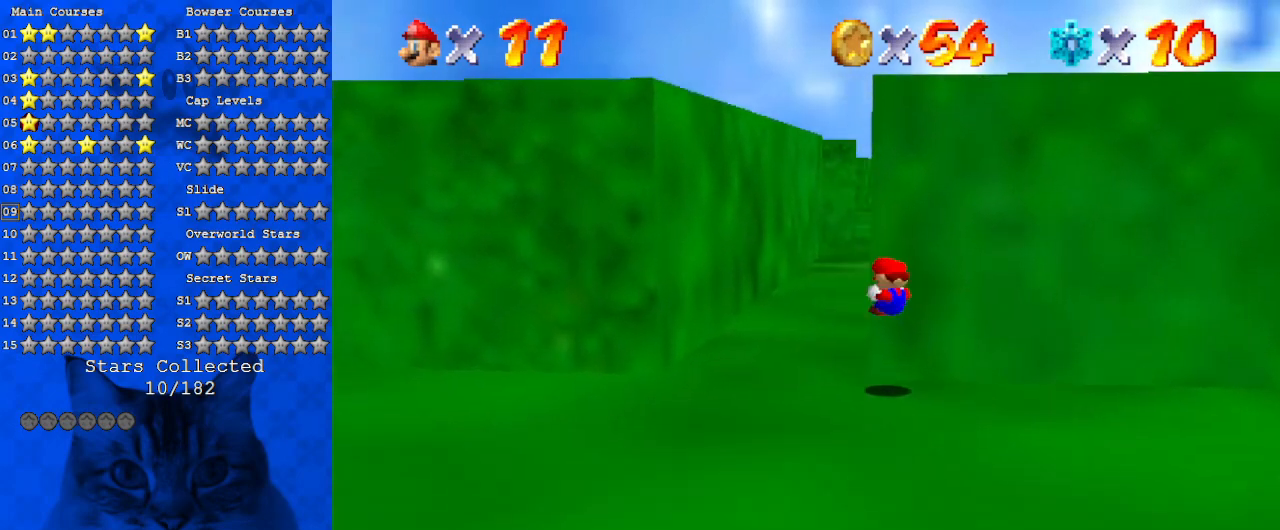
{"keys": ["left", "up"], "events": [[33, "a", "up"], [233, "up", "down"], [300, "left", "up"], [500, "left", "down"]]}
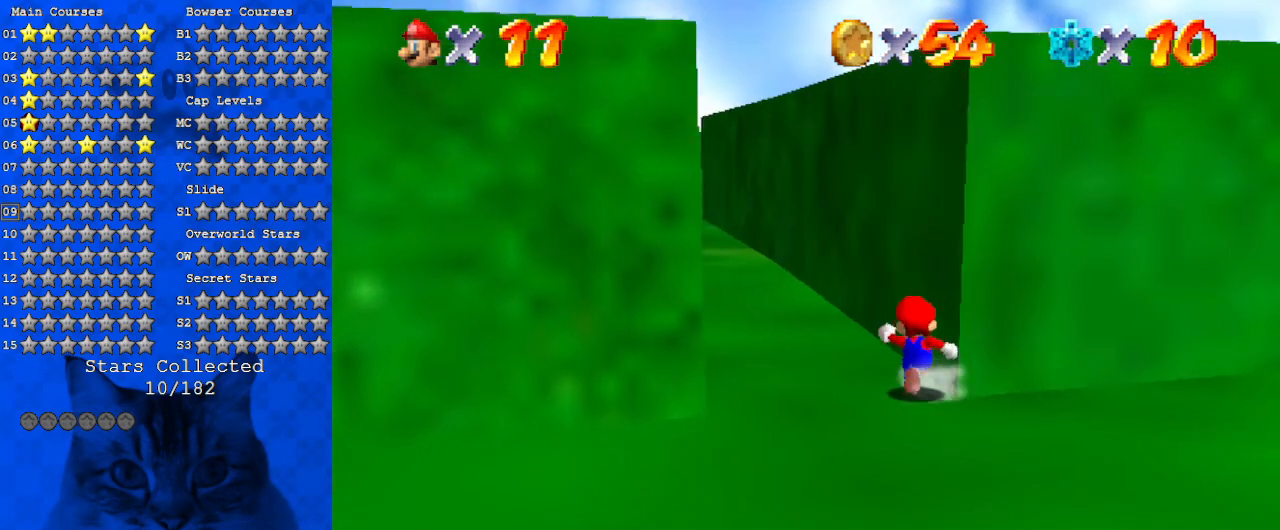
{"keys": ["up"], "events": [[233, "w", "down"], [367, "w", "up"], [433, "left", "up"]]}
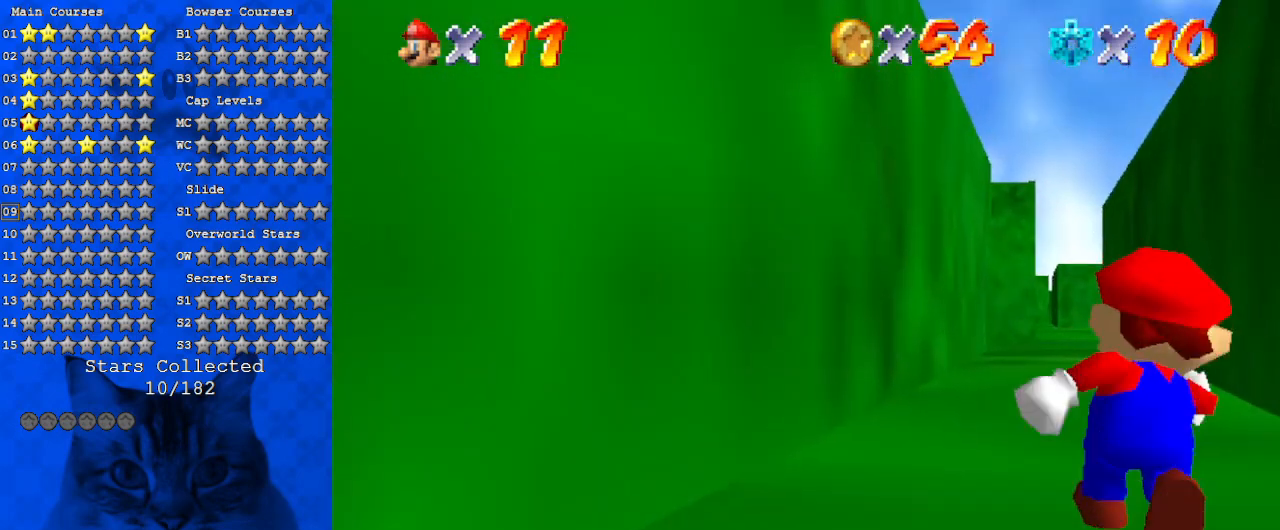
{"keys": ["up"], "events": [[67, "y", "down"], [100, "shift", "down"], [333, "y", "up"], [400, "shift", "up"]]}
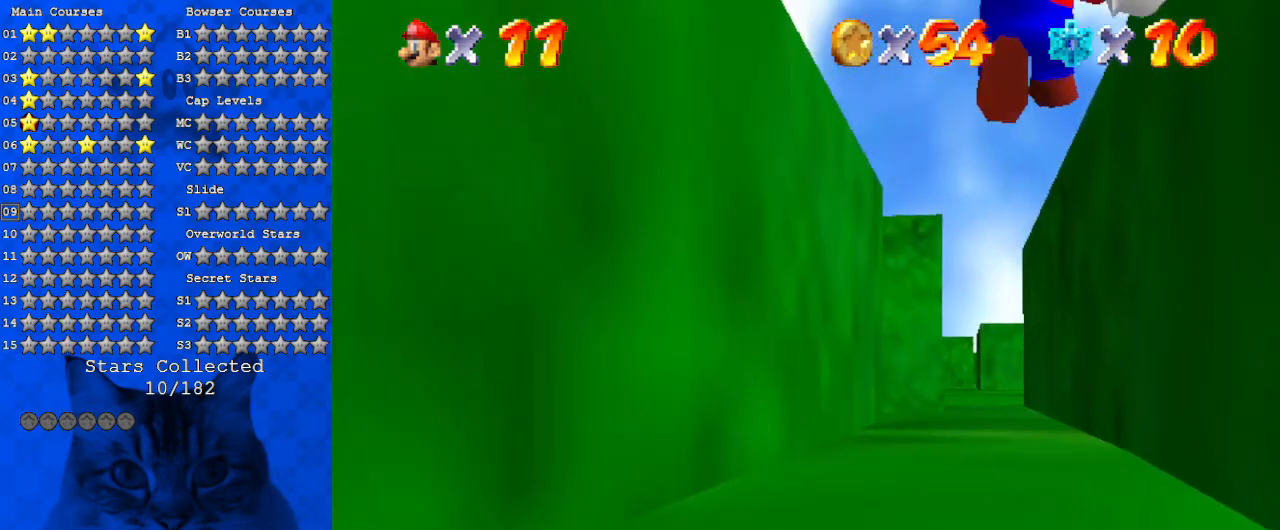
{"keys": ["up"], "events": []}
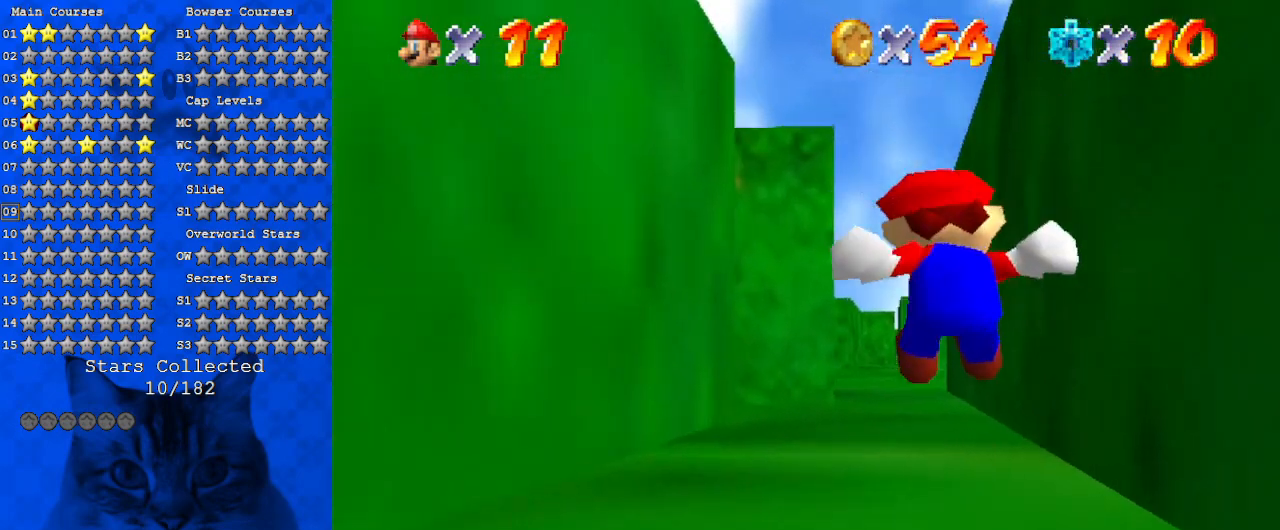
{"keys": ["up"], "events": [[333, "ctrl", "down"], [467, "ctrl", "up"]]}
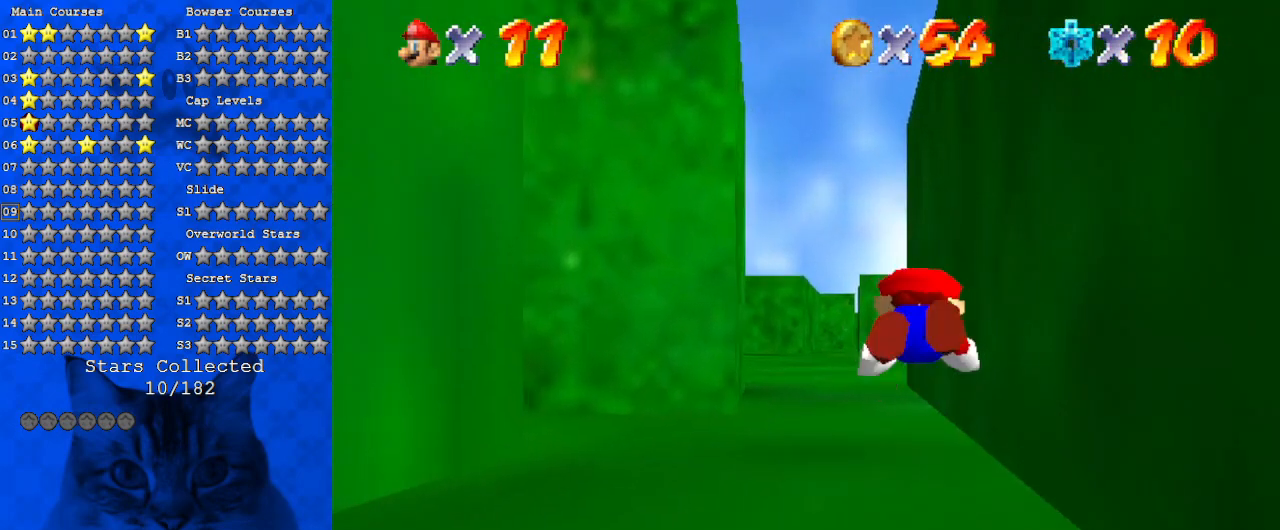
{"keys": ["up"], "events": [[233, "shift", "down"], [433, "shift", "up"]]}
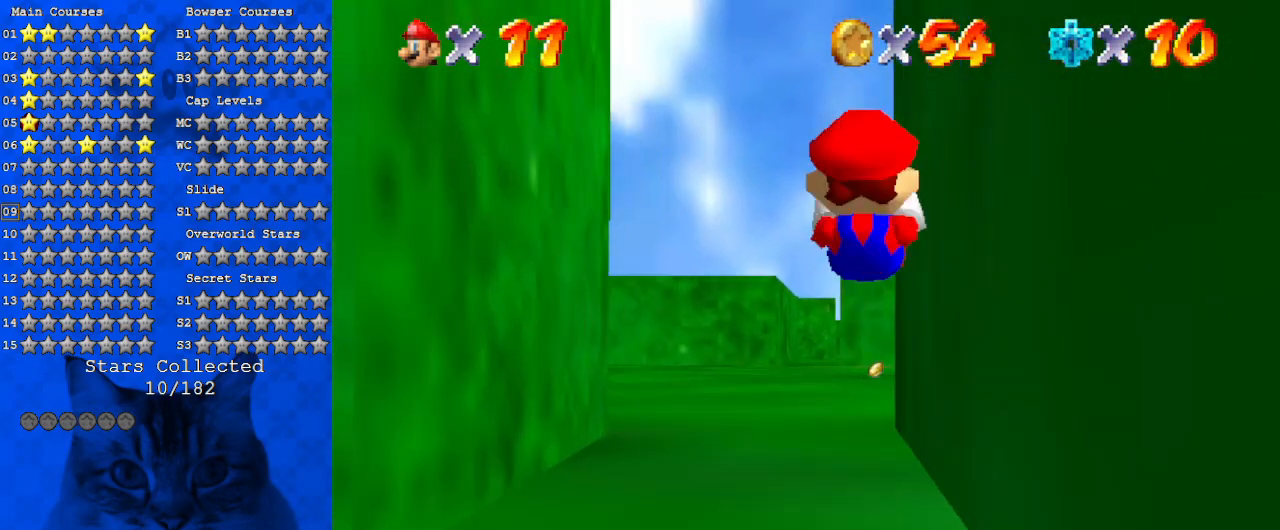
{"keys": ["a", "up"], "events": [[433, "a", "down"]]}
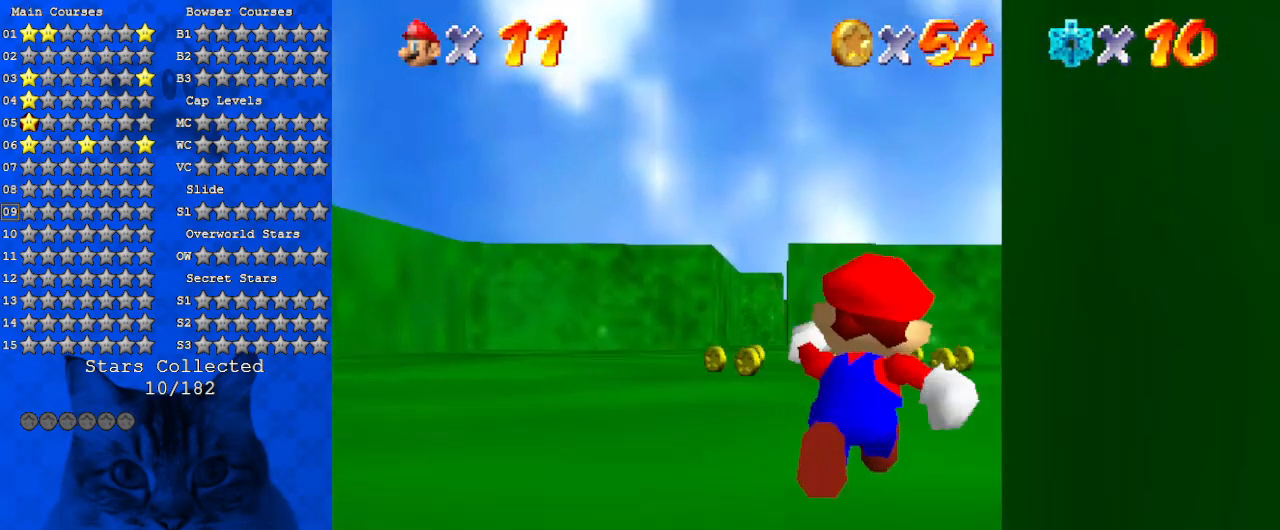
{"keys": ["right"], "events": [[133, "a", "up"], [167, "right", "down"], [300, "a", "down"], [367, "up", "up"], [467, "a", "up"]]}
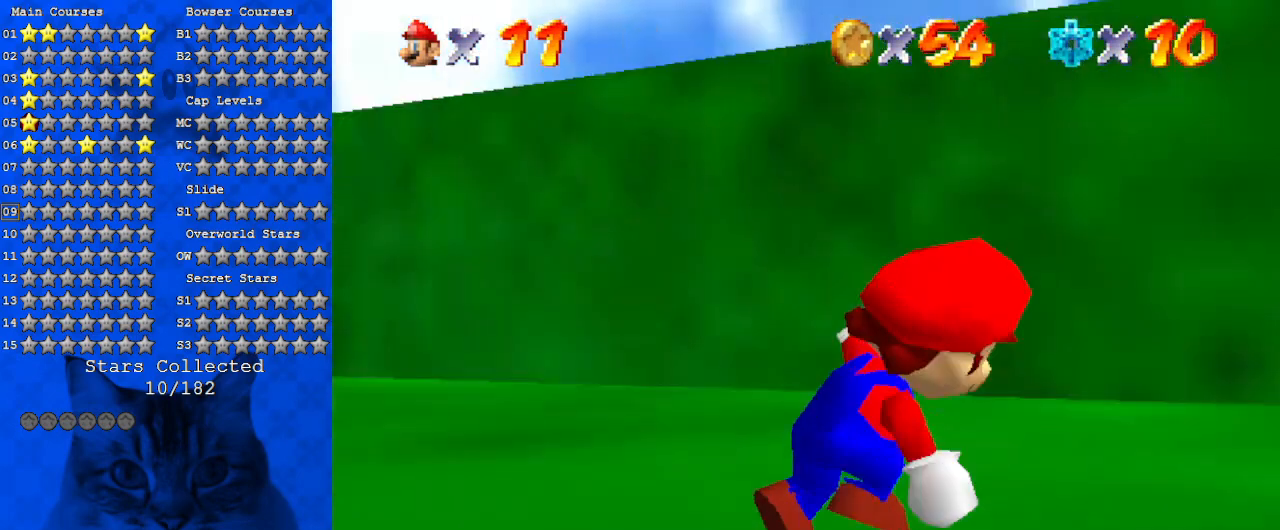
{"keys": ["down", "left"], "events": [[33, "a", "down"], [100, "right", "up"], [100, "s", "down"], [100, "up", "down"], [133, "left", "down"], [267, "a", "up"], [267, "s", "up"], [267, "up", "up"], [400, "down", "down"]]}
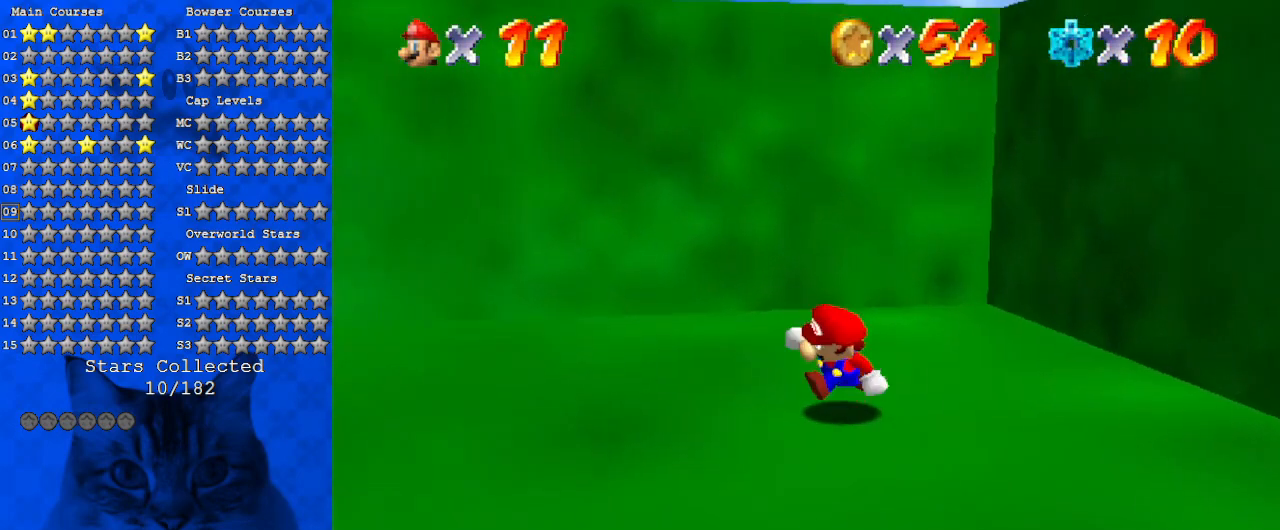
{"keys": ["left"], "events": [[100, "ctrl", "down"], [300, "ctrl", "up"], [367, "down", "up"]]}
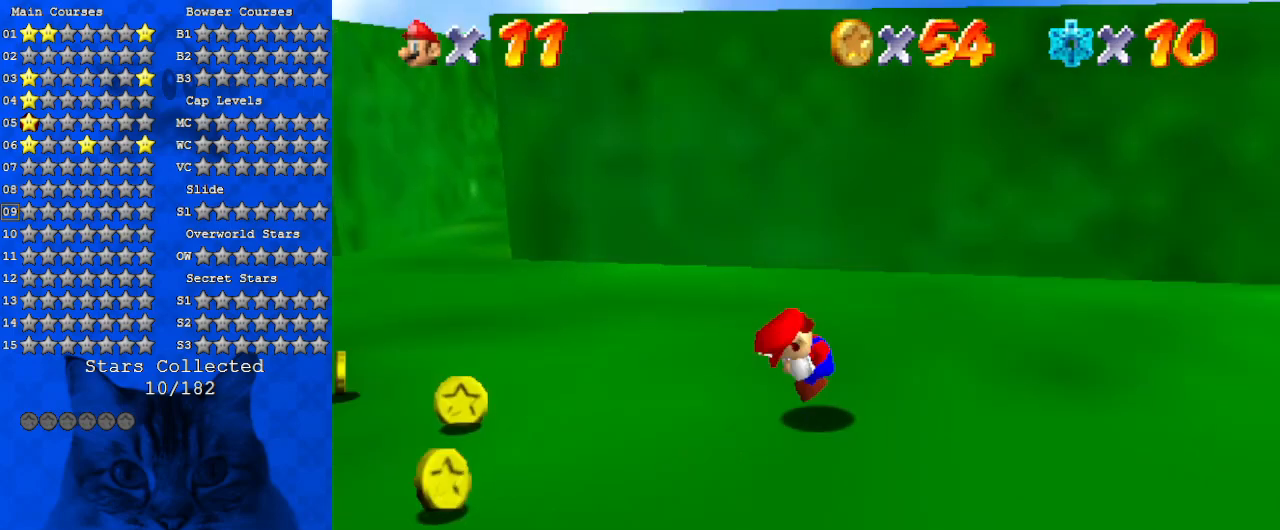
{"keys": ["left", "up"], "events": [[33, "shift", "down"], [167, "shift", "up"], [267, "up", "down"]]}
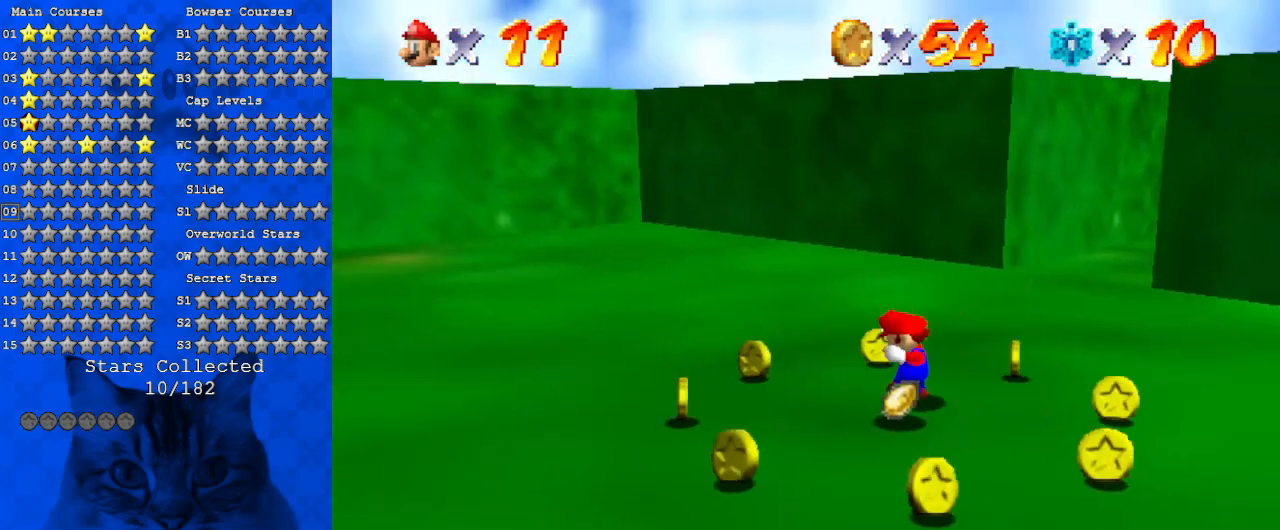
{"keys": ["down"], "events": [[167, "up", "up"], [267, "down", "down"], [400, "left", "up"]]}